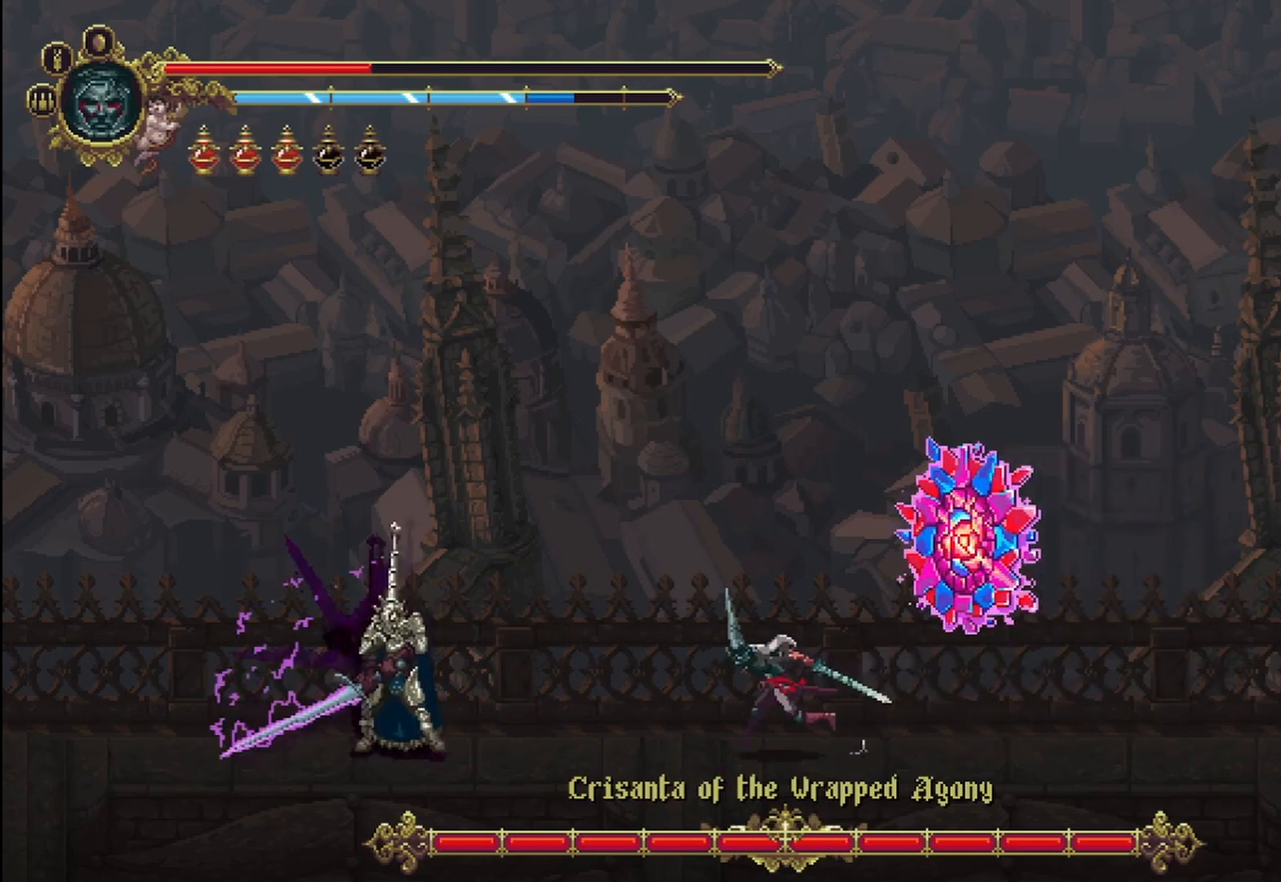
Gameplay with a controller (Xbox layout); each line is a JSON object with the inputs held at the frame after it (dt_ms = milliseconds from this image to that frame). "events" lists button and stick changes between this image and that frame as [ms after this image, input, new state], when the widget could be followed in between. Not read: HOME.
{"dt_ms": 500, "buttons": [], "left_stick": "left", "right_stick": "center", "events": [[125, "A", "up"], [292, "X", "down"], [333, "X", "up"], [417, "X", "down"], [500, "X", "up"]]}
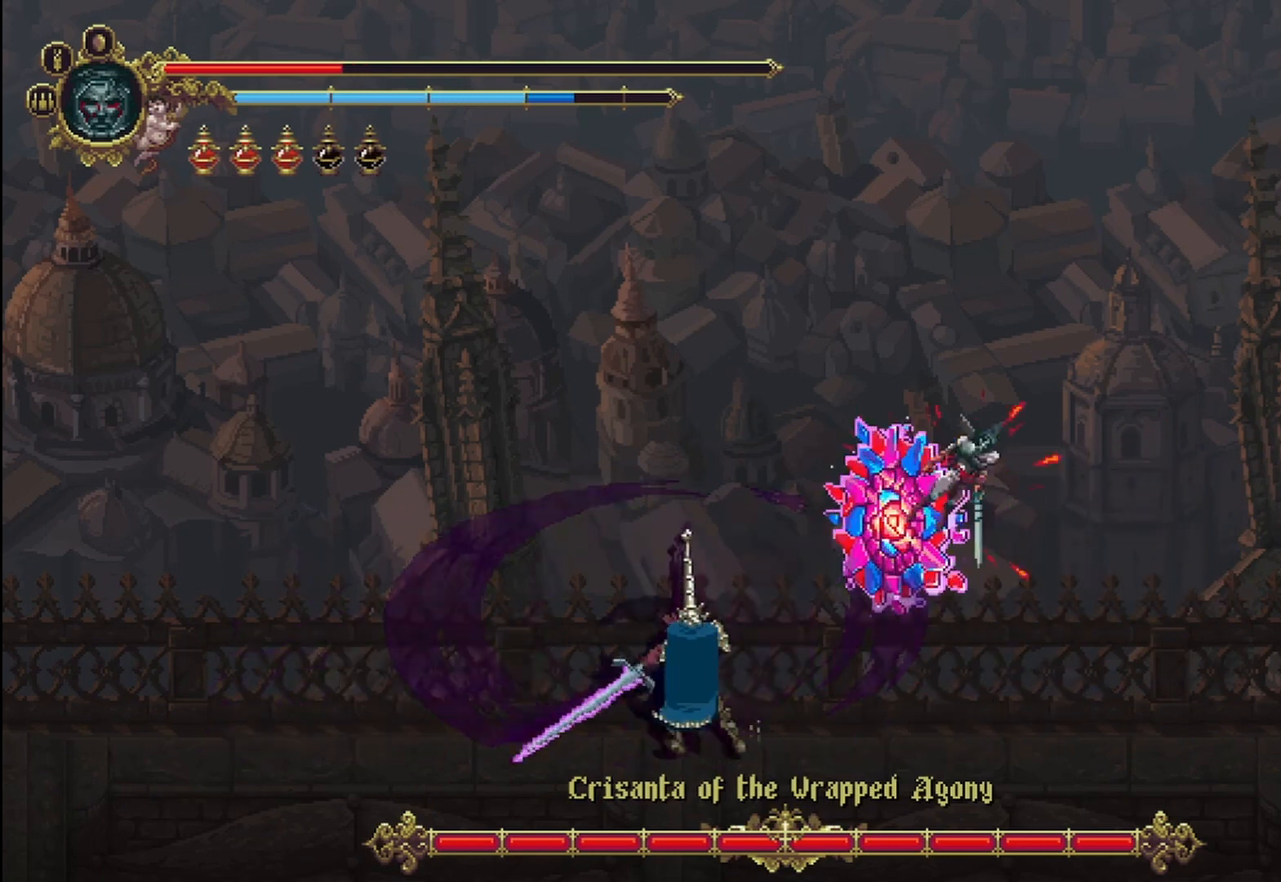
{"dt_ms": 500, "buttons": [], "left_stick": "left", "right_stick": "center", "events": [[42, "X", "down"], [125, "X", "up"], [167, "X", "down"], [250, "X", "up"]]}
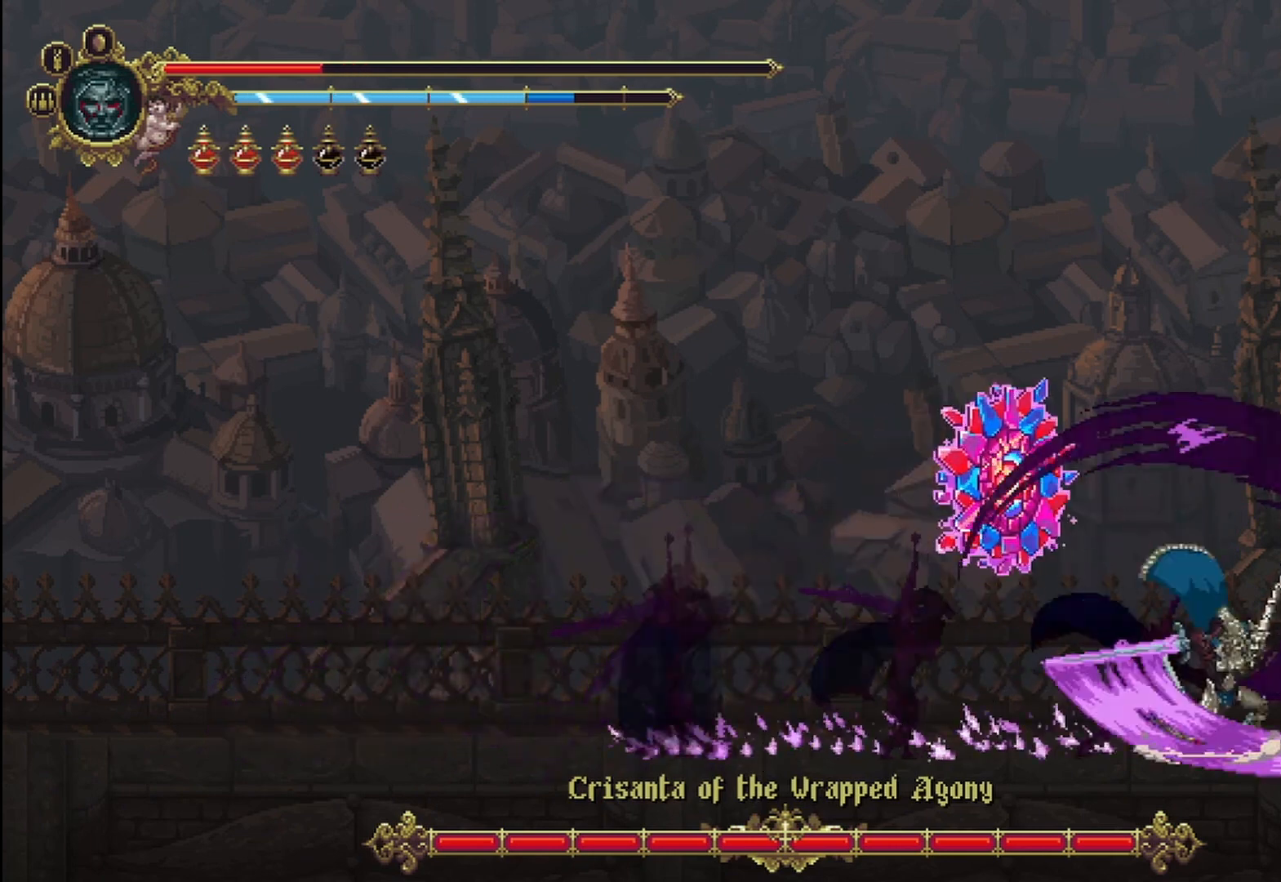
{"dt_ms": 500, "buttons": [], "left_stick": "left", "right_stick": "center", "events": []}
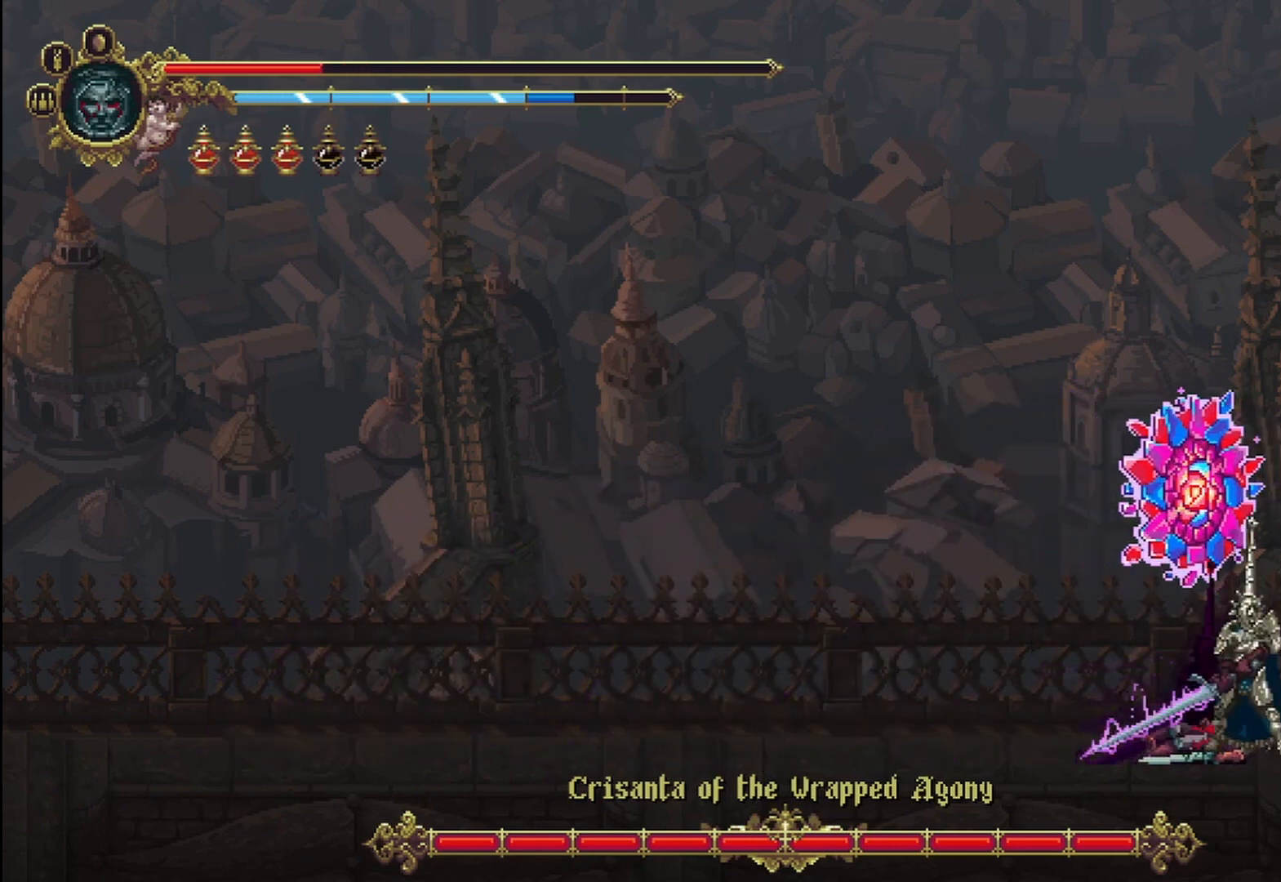
{"dt_ms": 500, "buttons": [], "left_stick": "right", "right_stick": "center", "events": [[83, "X", "down"], [125, "X", "up"], [167, "X", "down"], [250, "X", "up"], [292, "left_stick", "right"], [333, "X", "down"], [417, "X", "up"], [458, "X", "down"], [500, "X", "up"]]}
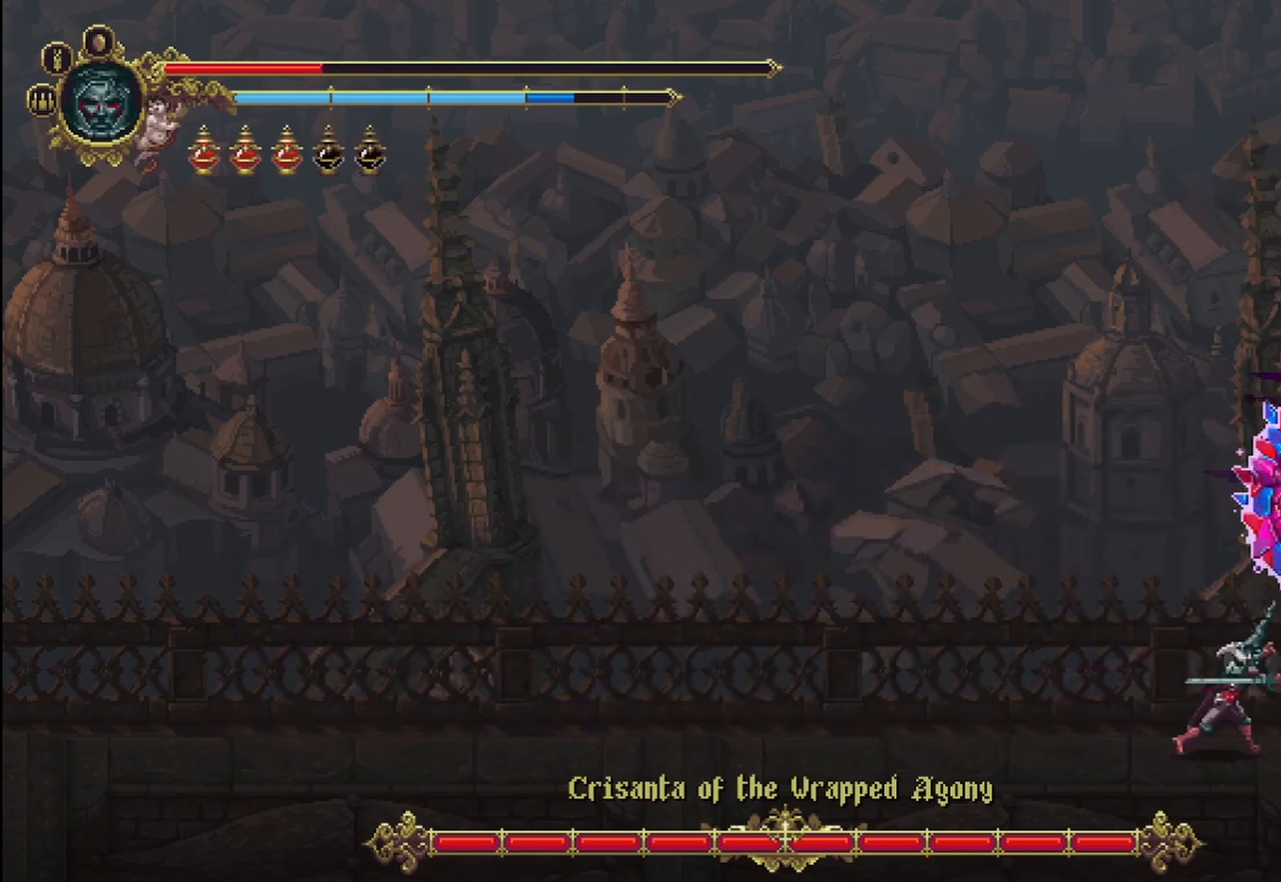
{"dt_ms": 500, "buttons": [], "left_stick": "up-right", "right_stick": "center", "events": [[83, "X", "down"], [125, "X", "up"], [125, "left_stick", "up-right"], [292, "left_stick", "up-left"], [458, "left_stick", "up-right"]]}
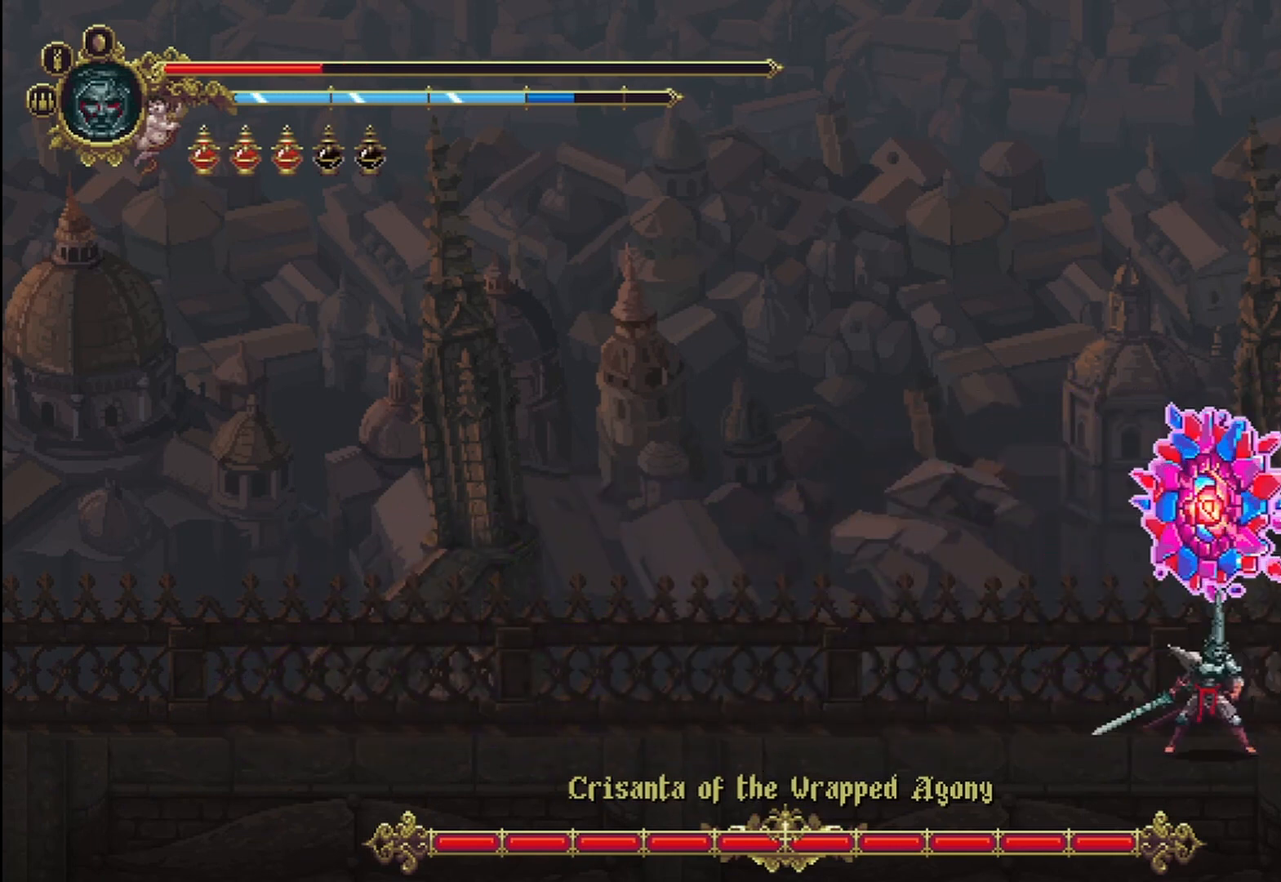
{"dt_ms": 500, "buttons": [], "left_stick": "left", "right_stick": "center", "events": [[500, "left_stick", "left"]]}
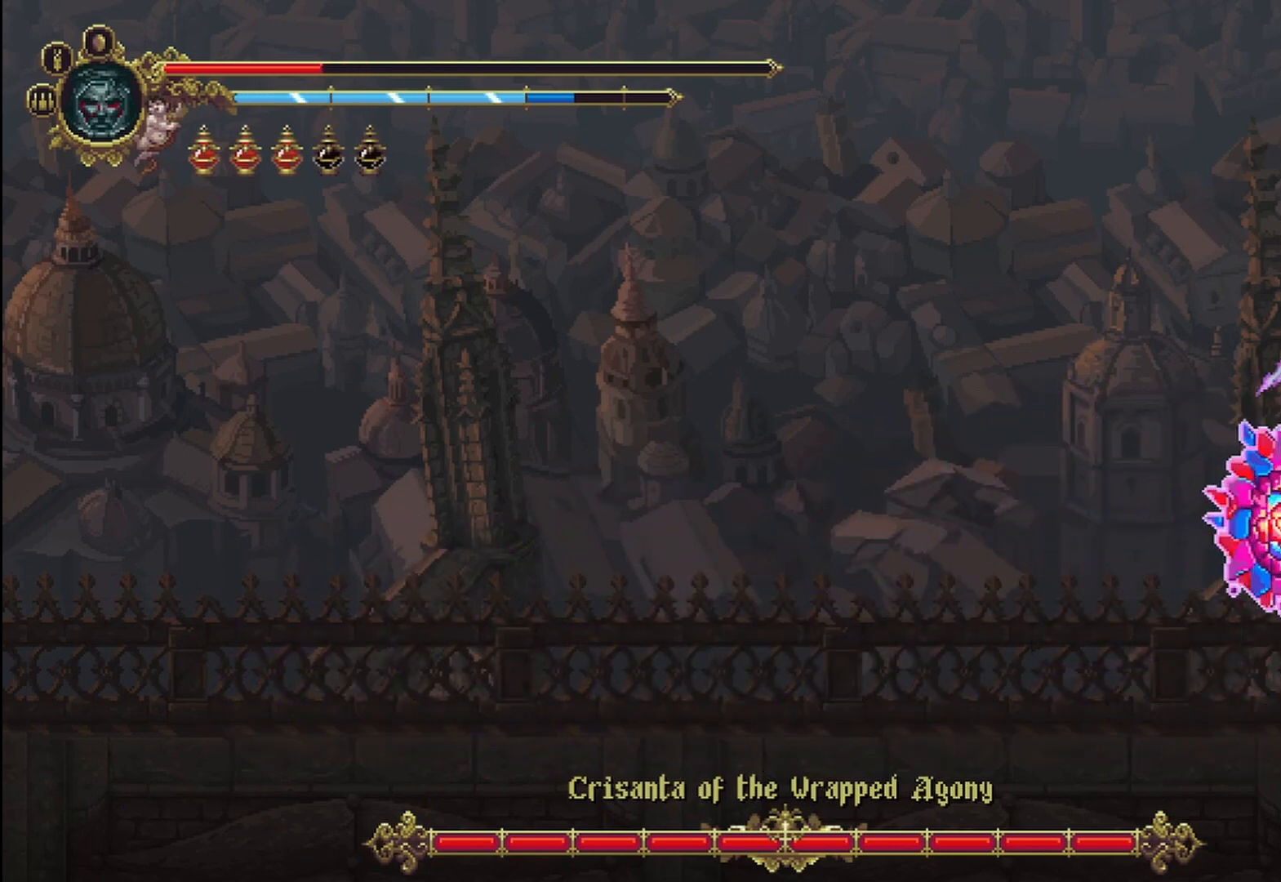
{"dt_ms": 500, "buttons": [], "left_stick": "left", "right_stick": "center", "events": [[83, "X", "down"], [167, "X", "up"]]}
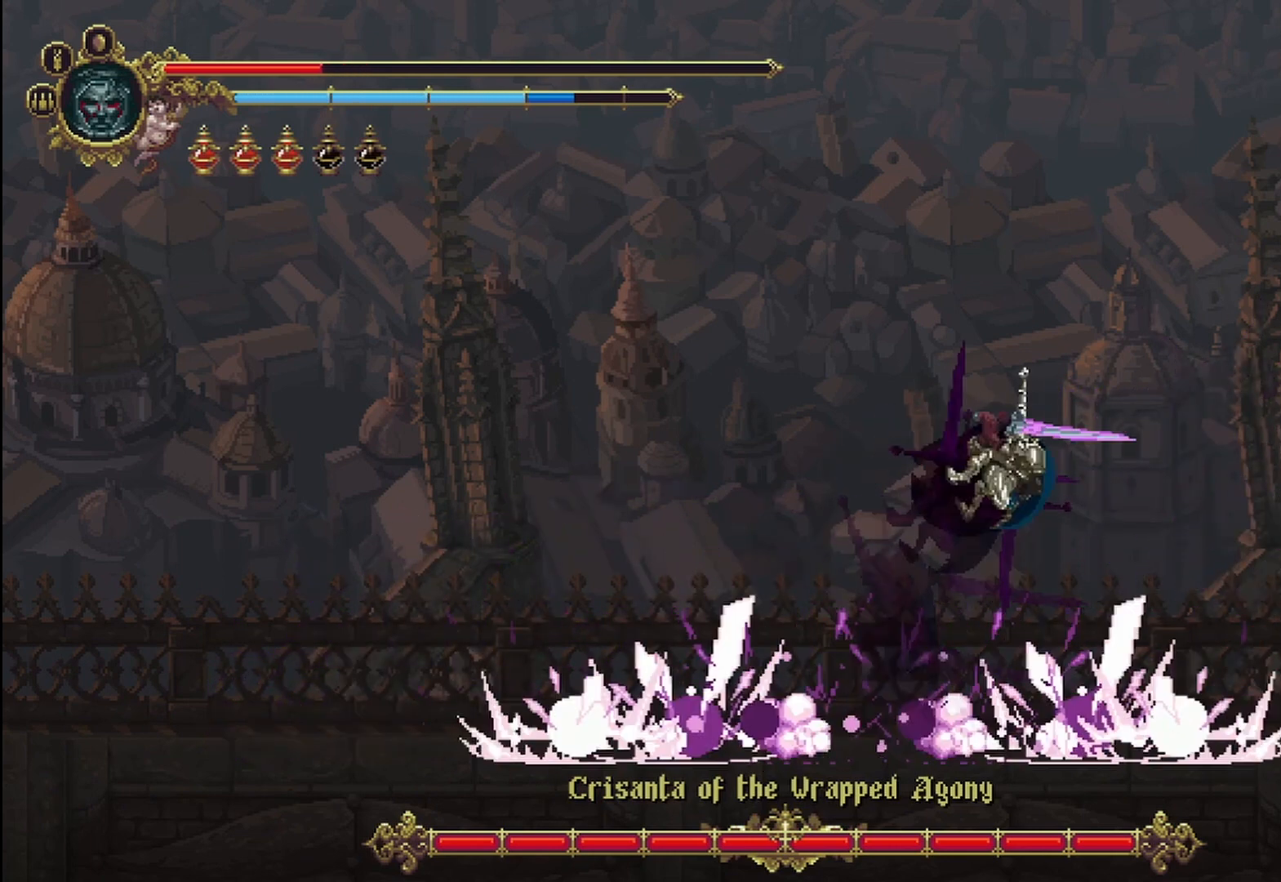
{"dt_ms": 1000, "buttons": [], "left_stick": "right", "right_stick": "center"}
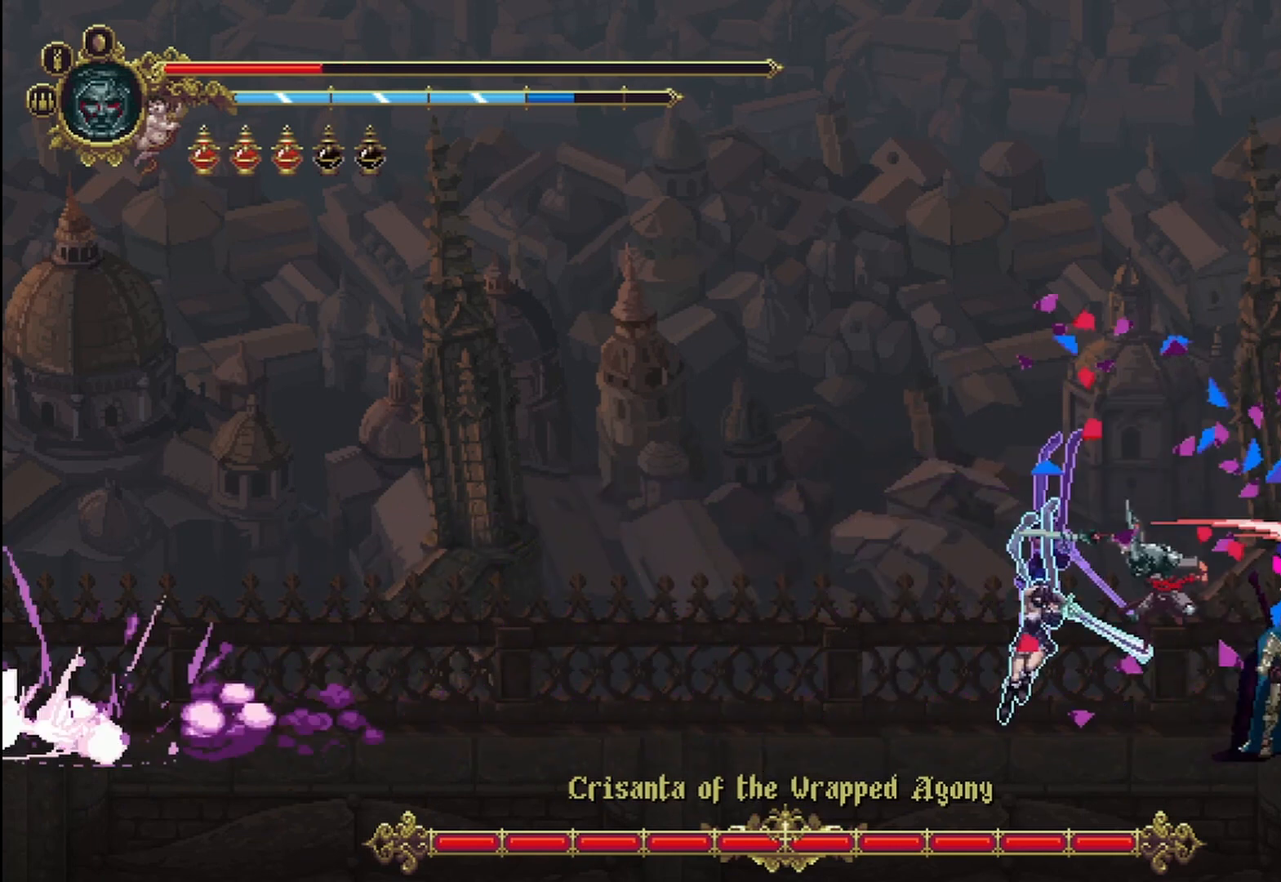
{"dt_ms": 1000, "buttons": [], "left_stick": "right", "right_stick": "center"}
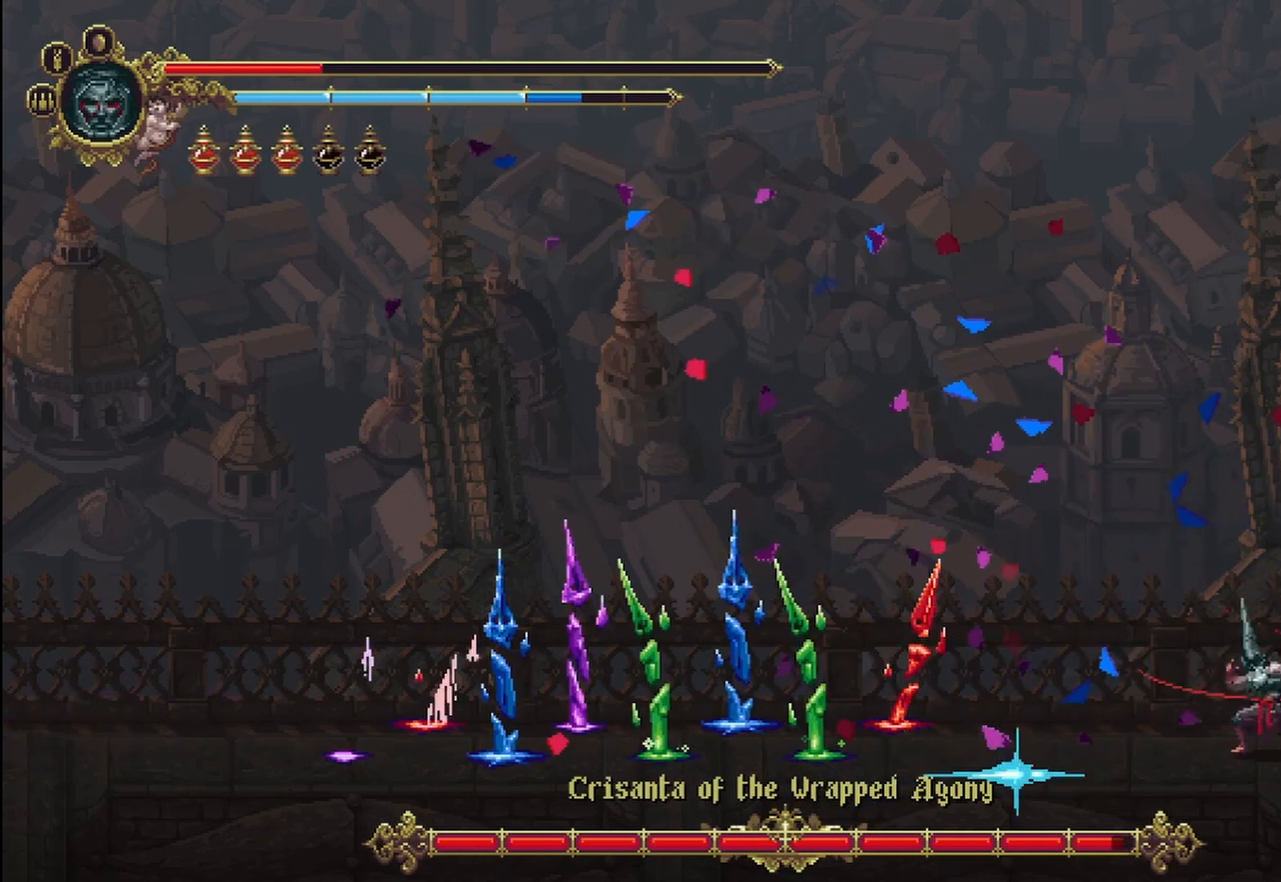
{"dt_ms": 500, "buttons": ["X"], "left_stick": "right", "right_stick": "center", "events": [[42, "X", "down"], [125, "X", "up"], [167, "X", "down"], [250, "X", "up"], [333, "X", "down"], [417, "X", "up"], [458, "X", "down"]]}
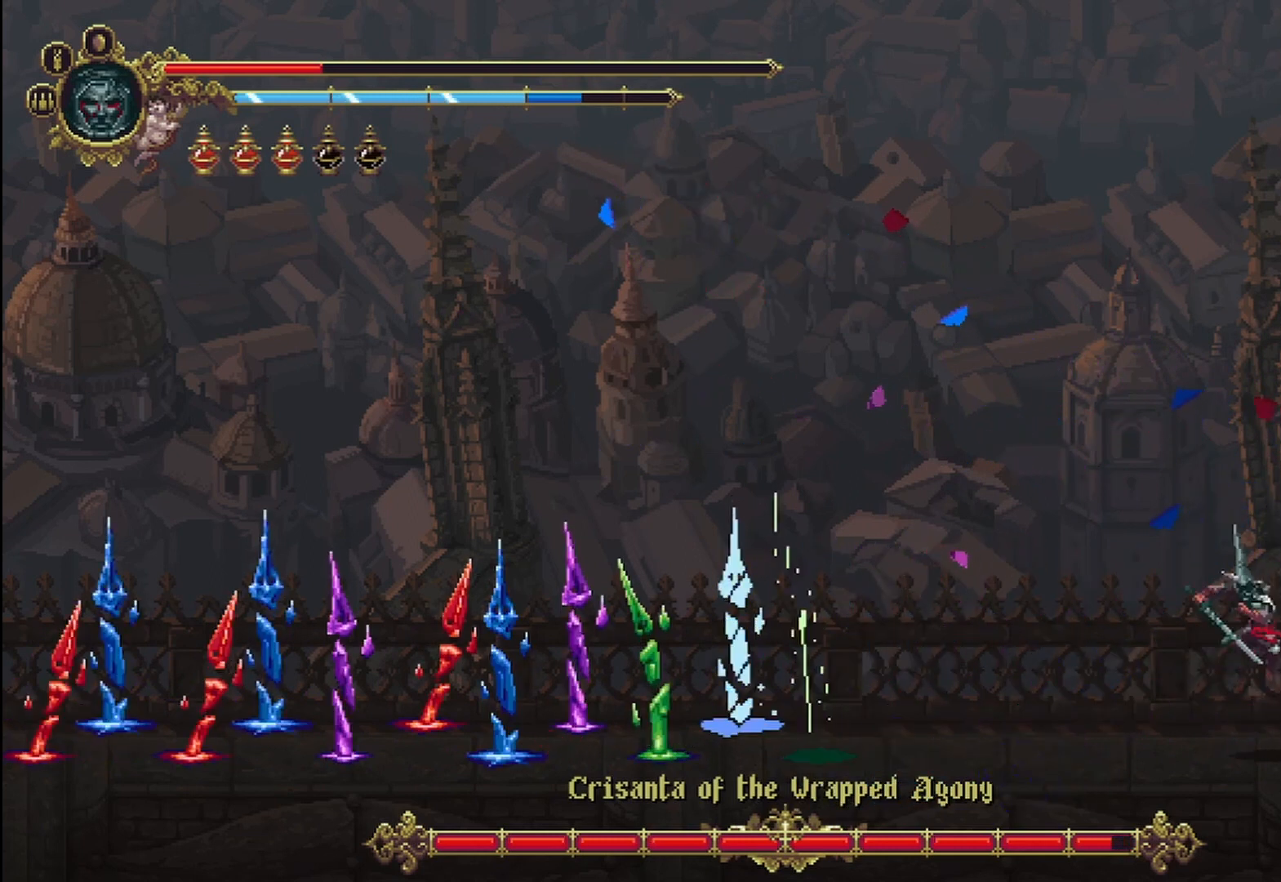
{"dt_ms": 500, "buttons": [], "left_stick": "center", "right_stick": "center", "events": [[42, "X", "up"], [83, "X", "down"], [167, "X", "up"], [208, "left_stick", "center"]]}
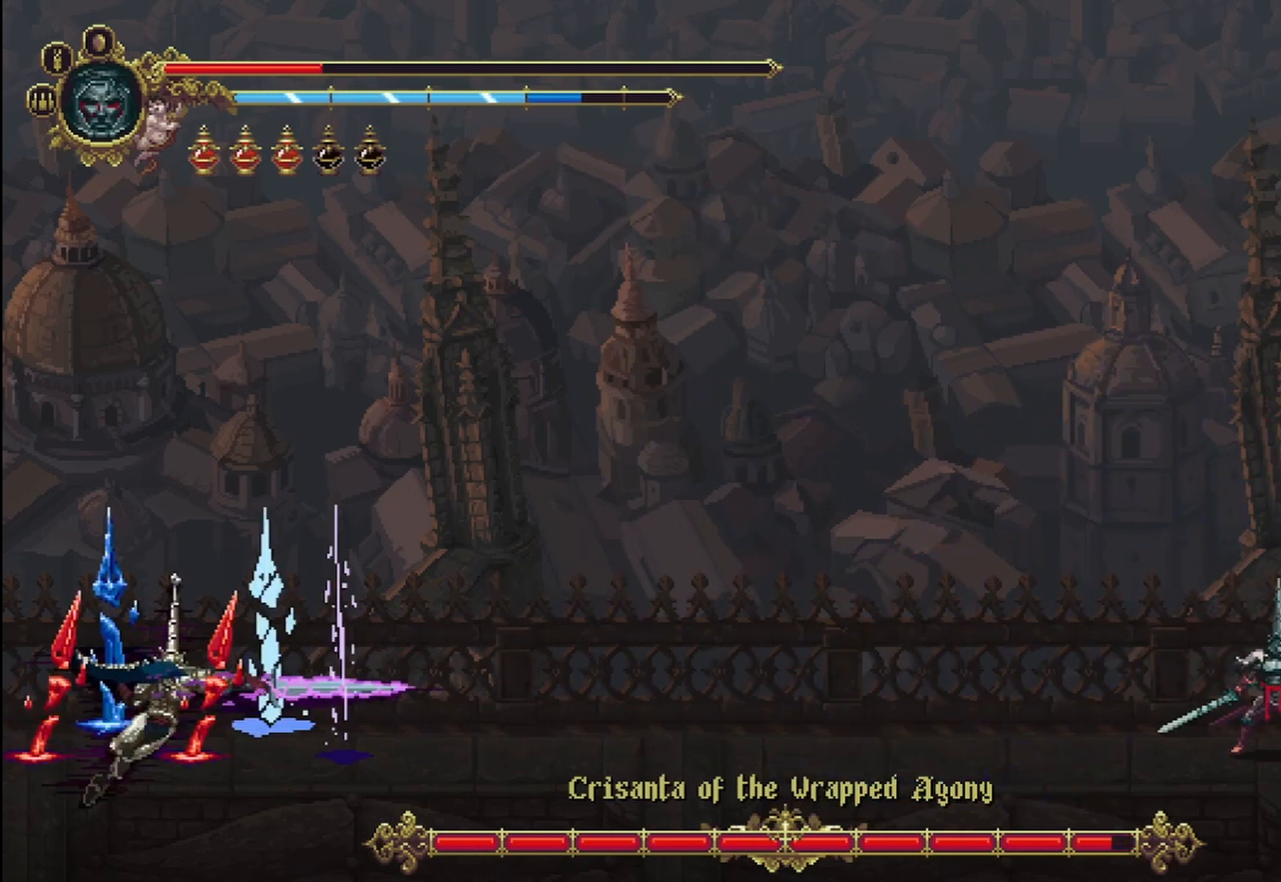
{"dt_ms": 500, "buttons": [], "left_stick": "up-right", "right_stick": "center", "events": [[125, "left_stick", "left"], [417, "left_stick", "up-right"]]}
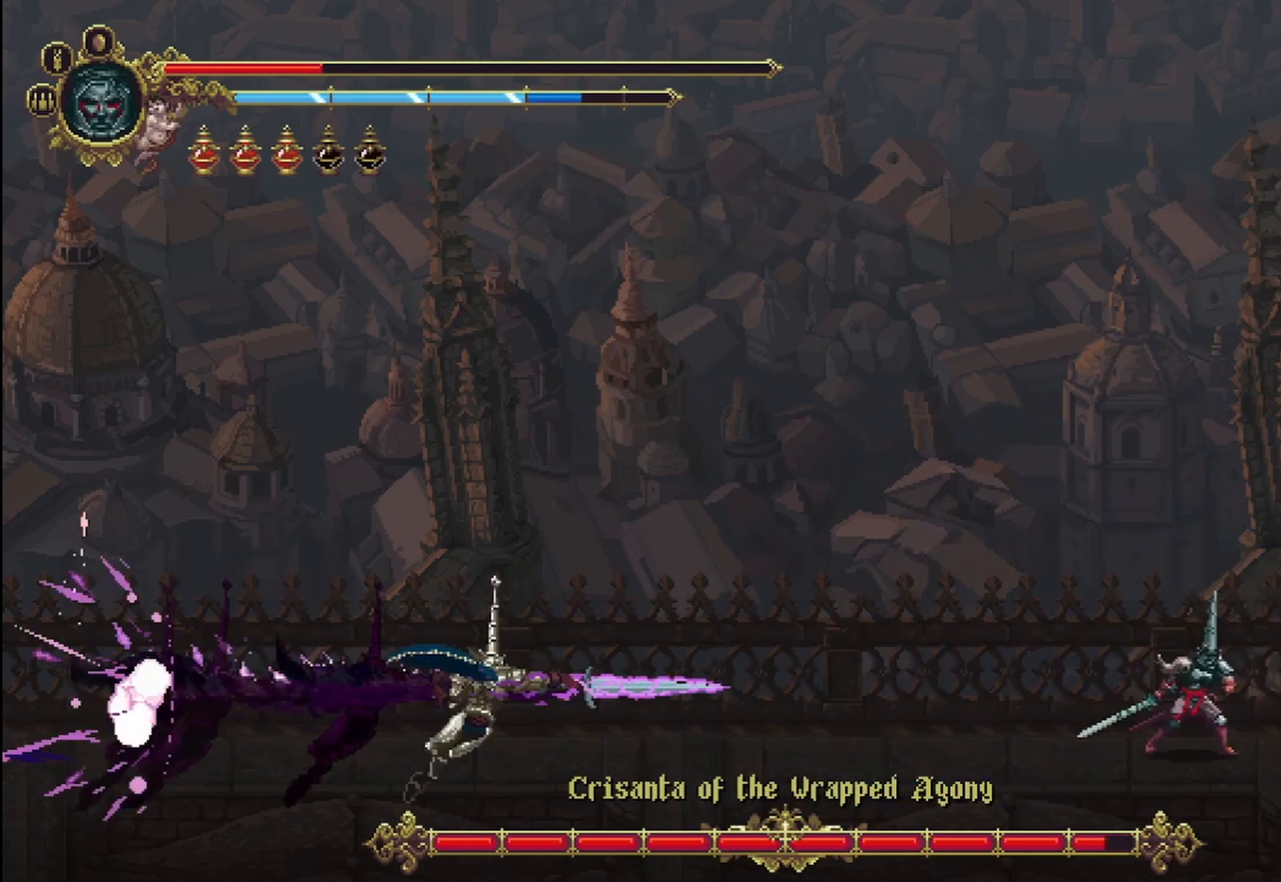
{"dt_ms": 500, "buttons": ["X"], "left_stick": "up-left", "right_stick": "center", "events": [[42, "A", "down"], [83, "left_stick", "up-left"], [292, "A", "up"], [375, "X", "down"], [417, "X", "up"], [500, "X", "down"]]}
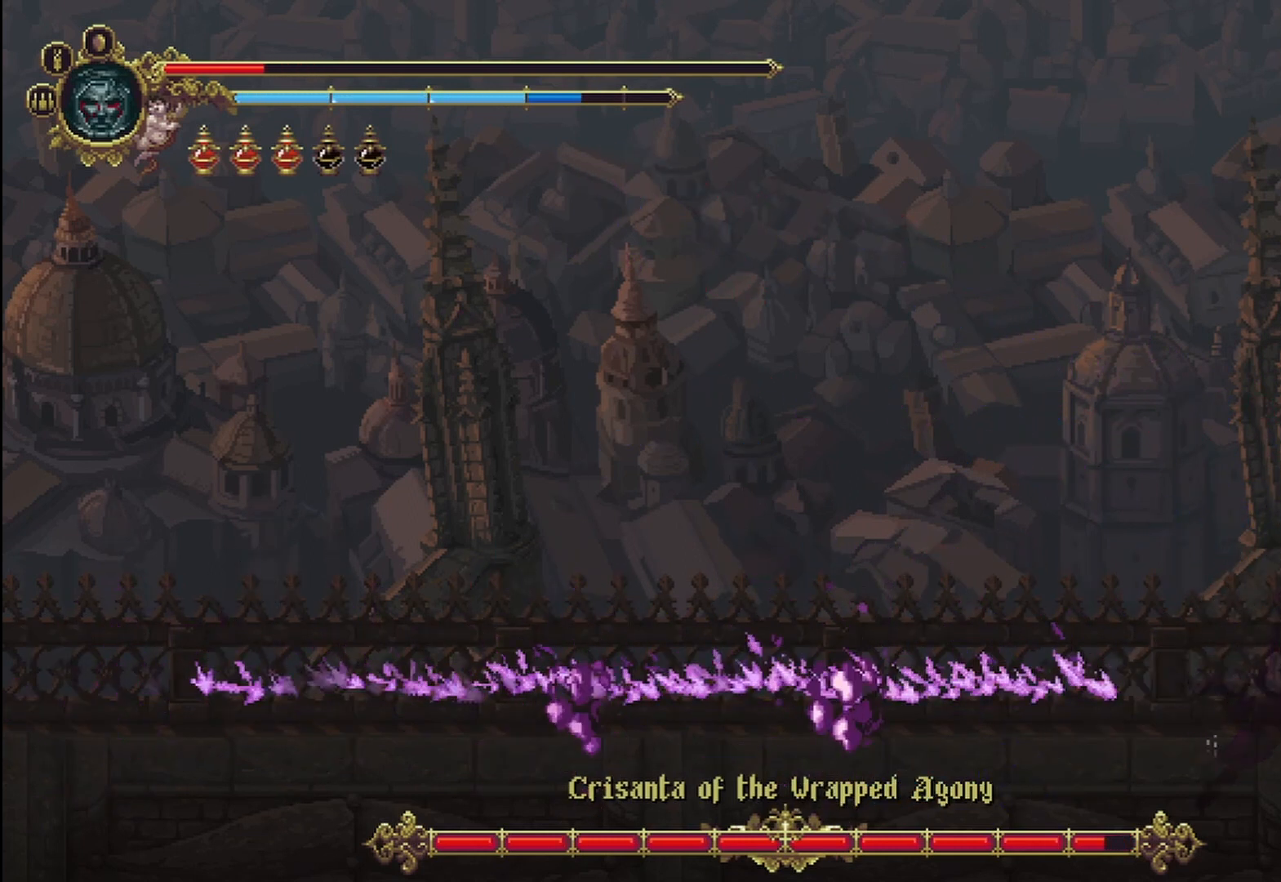
{"dt_ms": 500, "buttons": [], "left_stick": "up-left", "right_stick": "center", "events": [[83, "X", "up"], [125, "X", "down"], [208, "X", "up"], [250, "X", "down"], [333, "X", "up"], [417, "X", "down"], [500, "X", "up"]]}
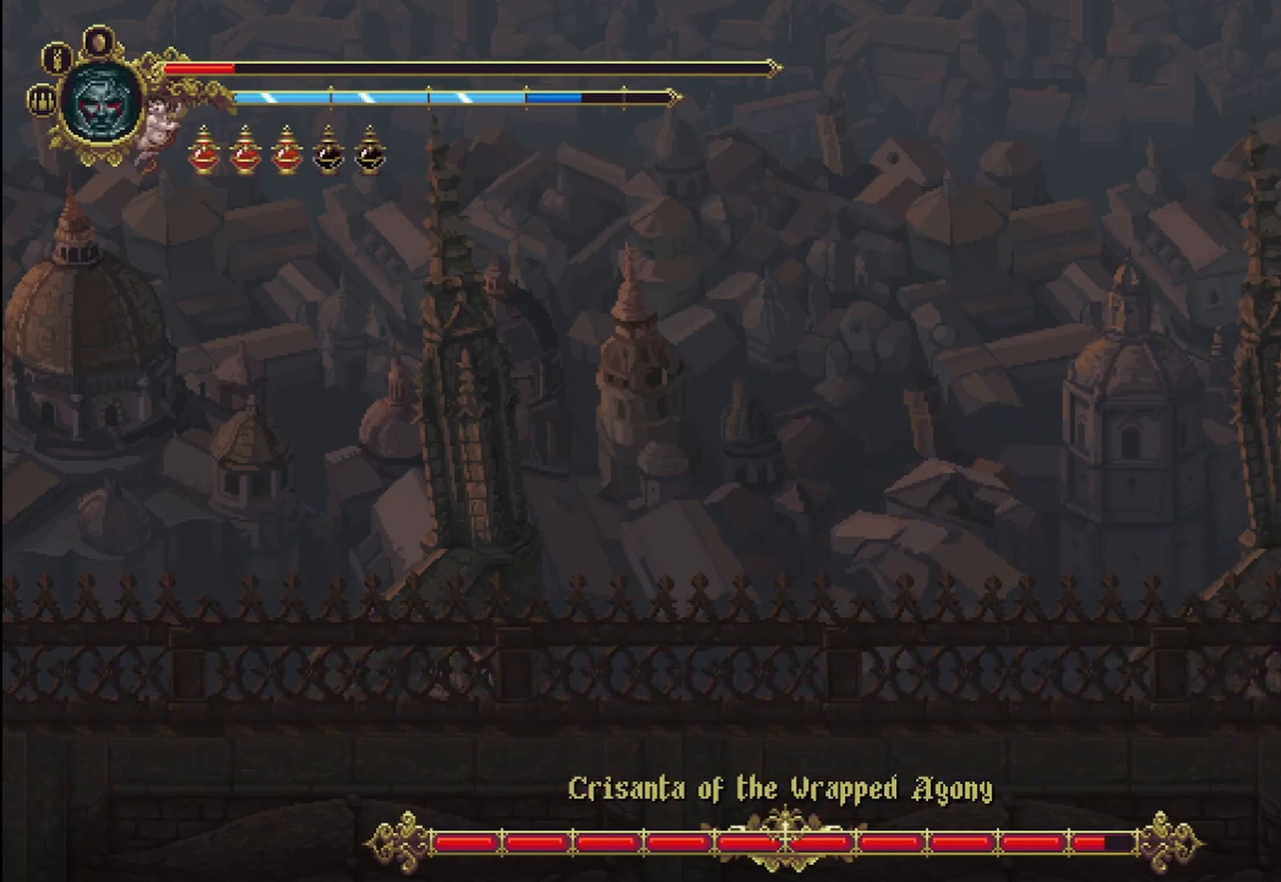
{"dt_ms": 500, "buttons": [], "left_stick": "up-left", "right_stick": "center", "events": [[42, "X", "down"], [250, "X", "up"], [333, "X", "down"], [417, "X", "up"]]}
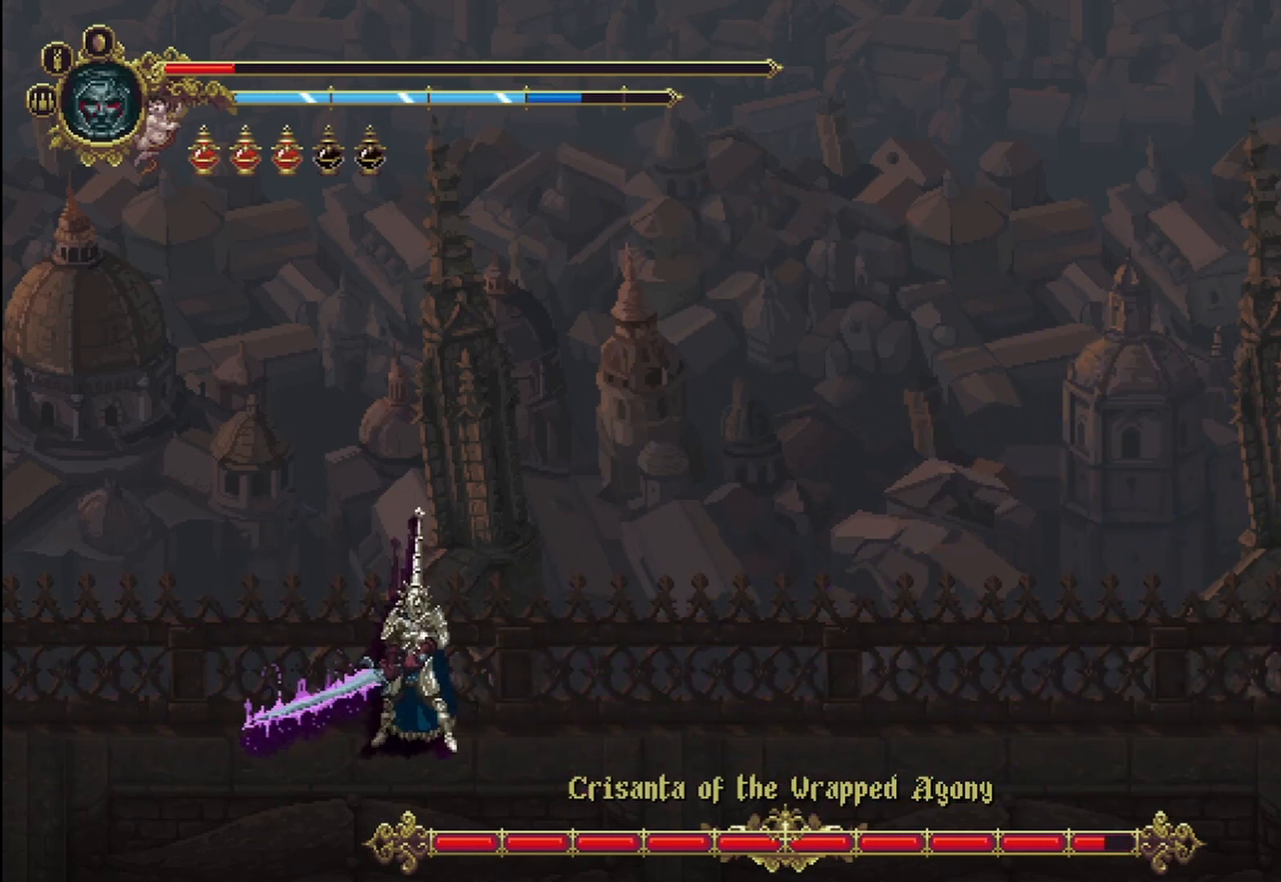
{"dt_ms": 500, "buttons": [], "left_stick": "up-left", "right_stick": "center", "events": []}
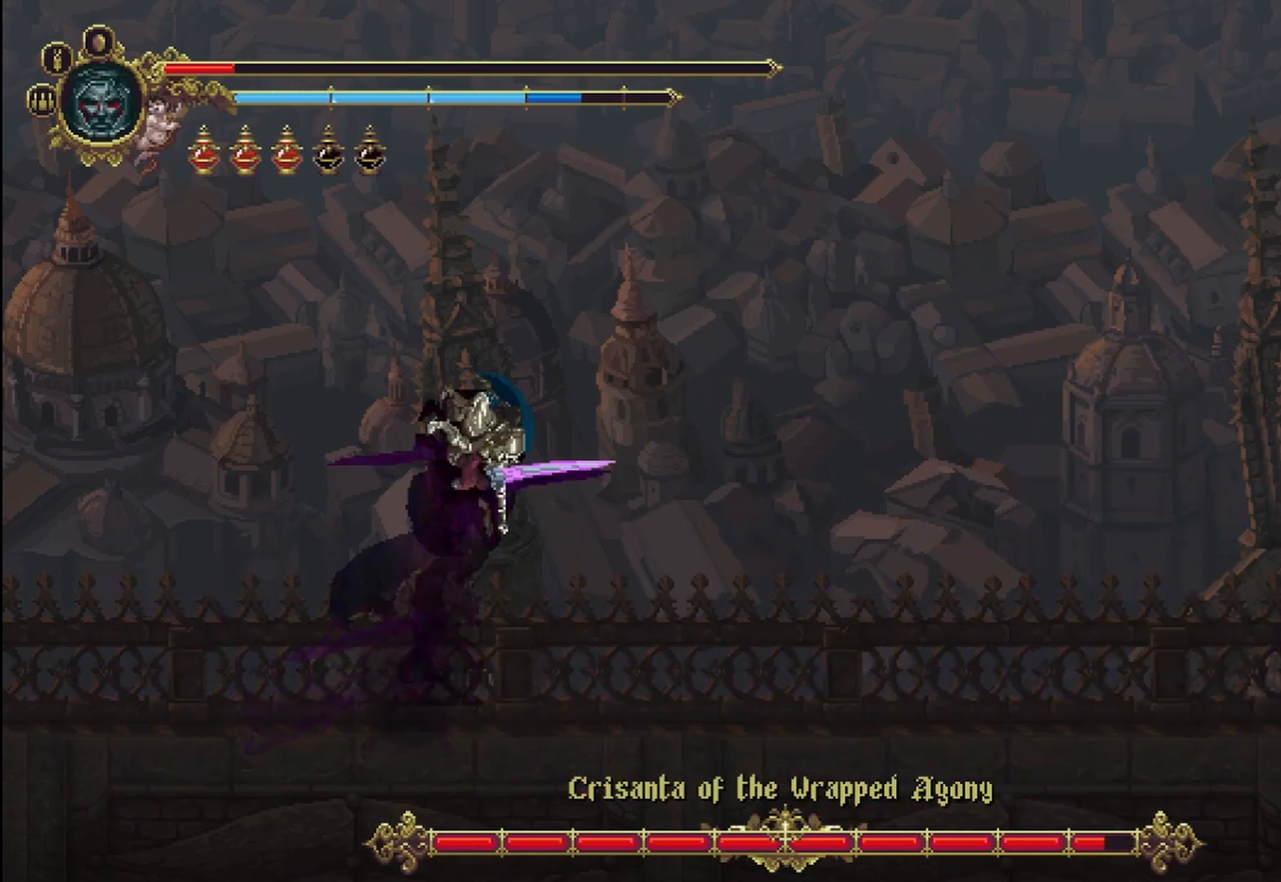
{"dt_ms": 500, "buttons": [], "left_stick": "up-left", "right_stick": "center", "events": [[375, "L1", "down"], [458, "L1", "up"]]}
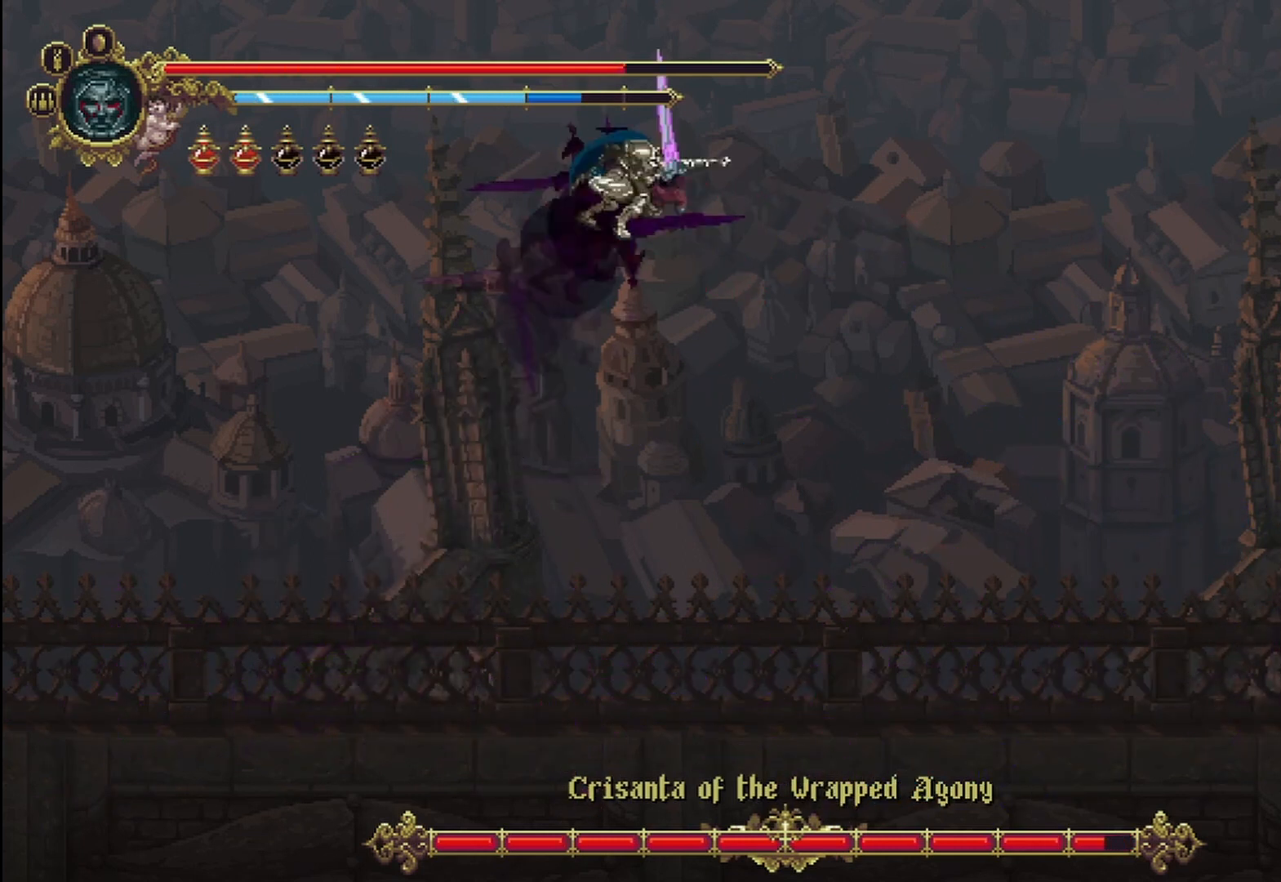
{"dt_ms": 500, "buttons": ["A"], "left_stick": "up", "right_stick": "center"}
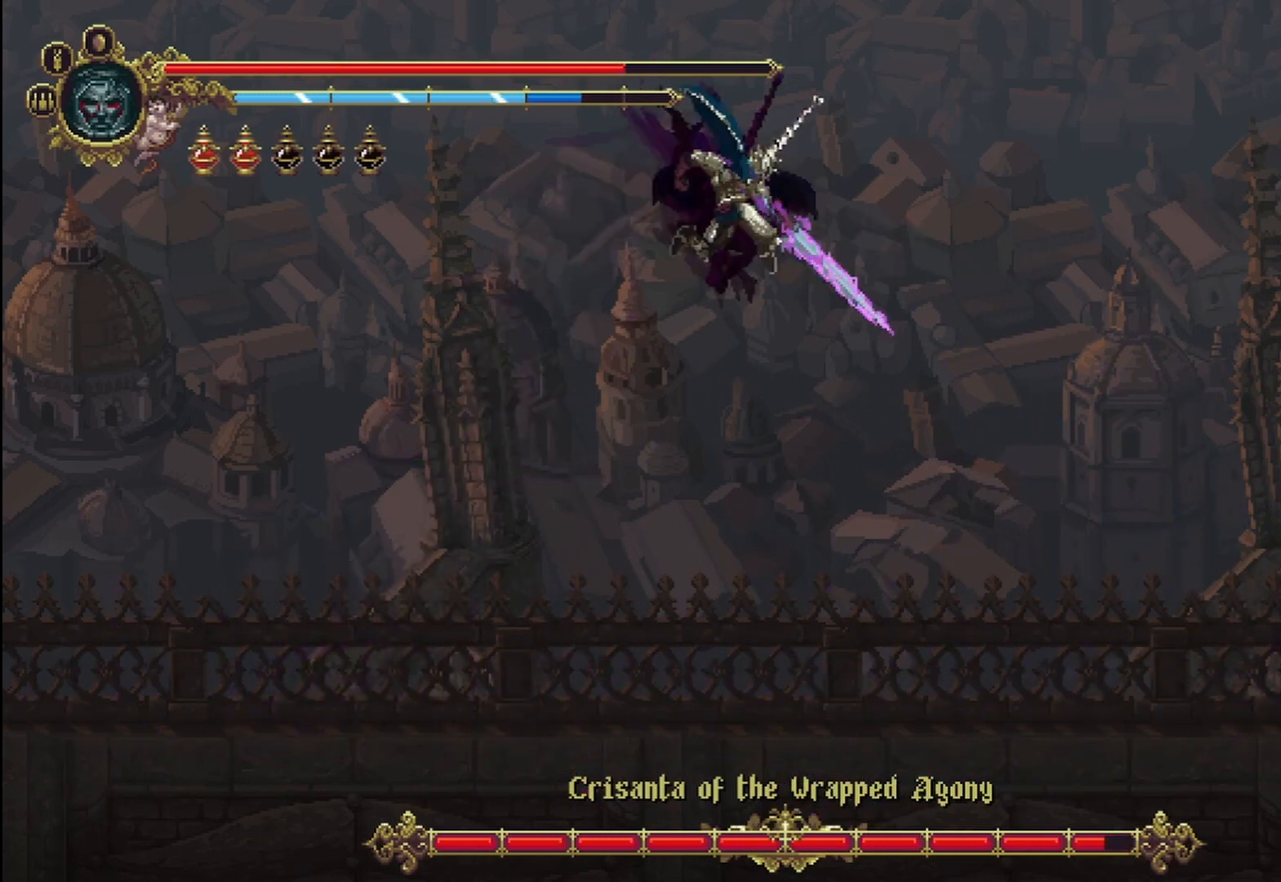
{"dt_ms": 500, "buttons": ["A", "X"], "left_stick": "up-left", "right_stick": "center"}
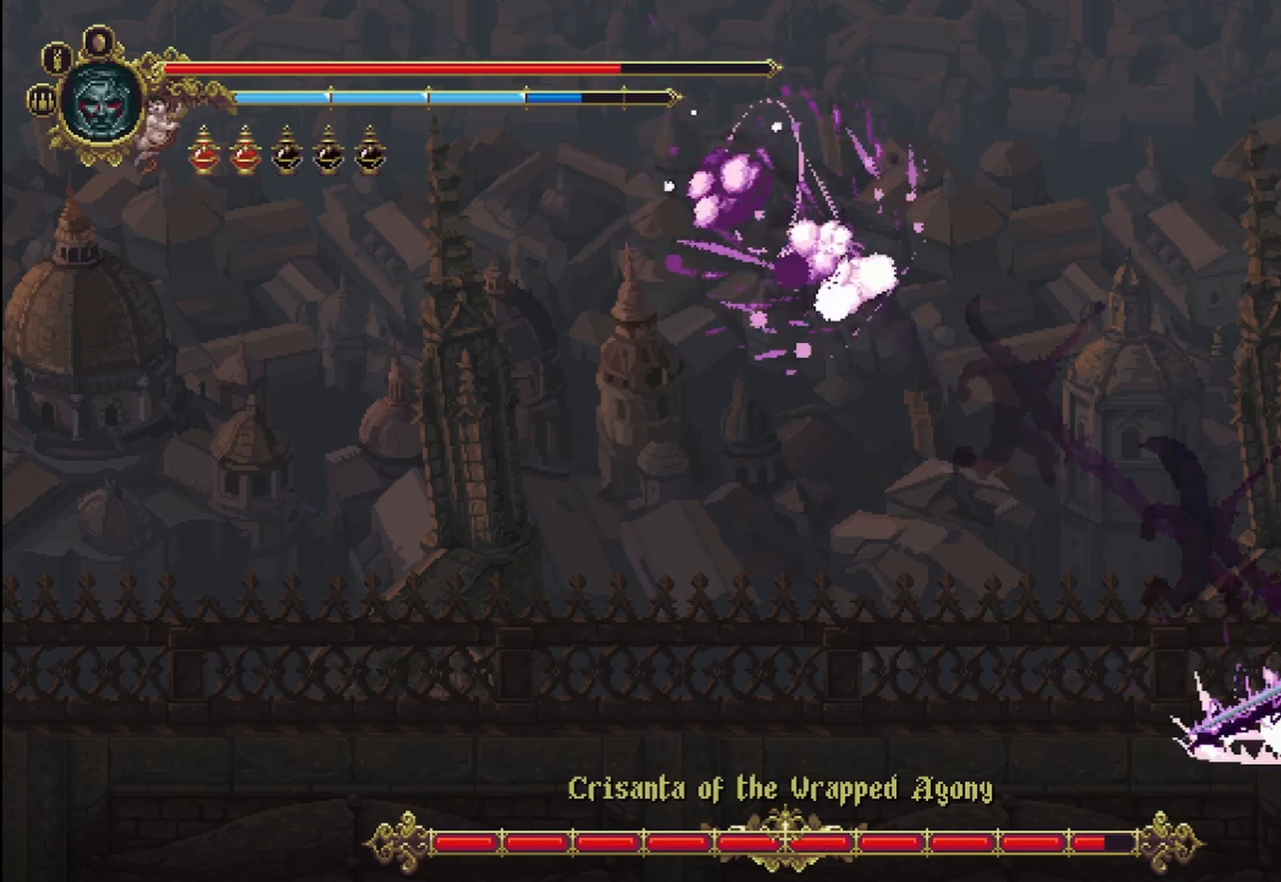
{"dt_ms": 500, "buttons": [], "left_stick": "up-left", "right_stick": "center"}
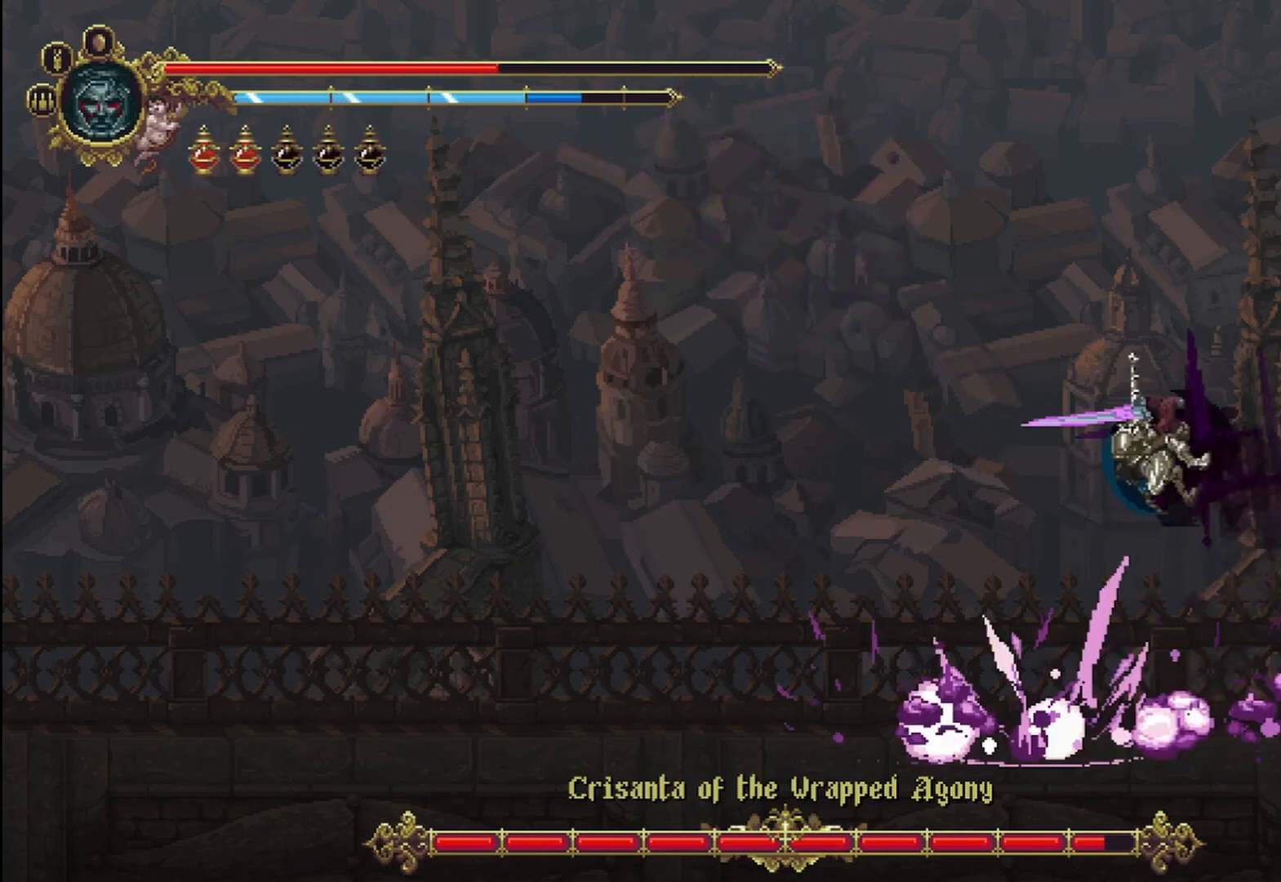
{"dt_ms": 500, "buttons": ["L2"], "left_stick": "up-left", "right_stick": "center"}